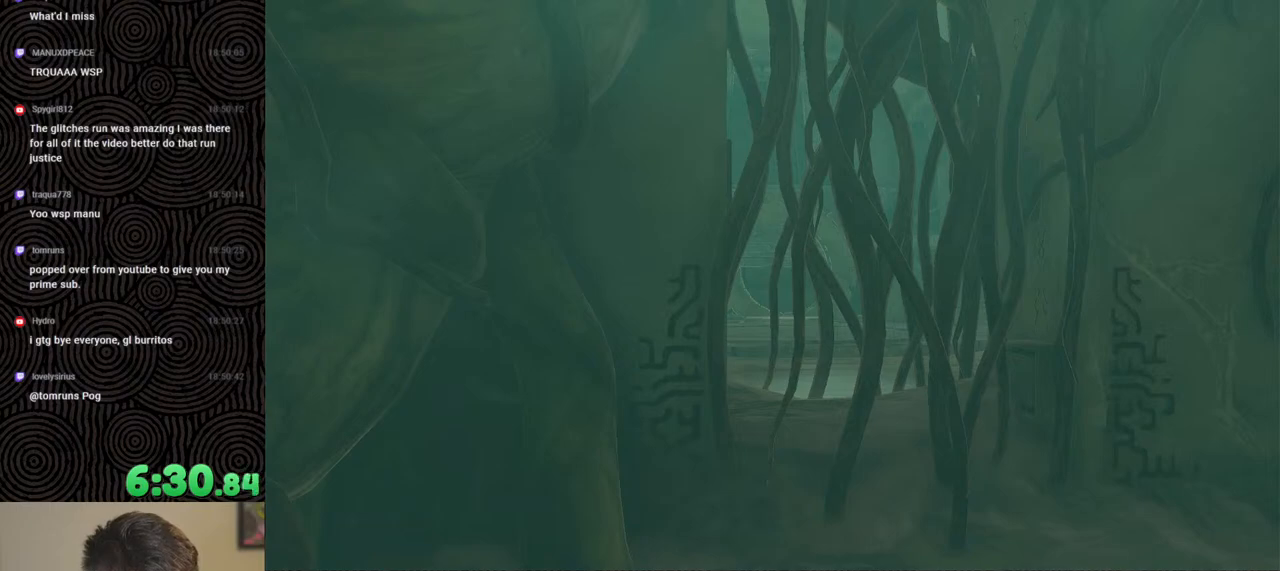
Gameplay with a controller (Nintendo layout); each line is a JSON object with the inputs held at the frame after it. "events" lists button and stick changes between this image and that frame as [ms after this image, input, new state], when the widget could be followed in between. Not read: L3 R3.
{"buttons": ["B"], "left_stick": "up", "right_stick": "center", "events": [[33, "B", "down"], [100, "B", "up"], [183, "B", "down"], [250, "B", "up"], [333, "B", "down"], [417, "B", "up"], [500, "B", "down"]]}
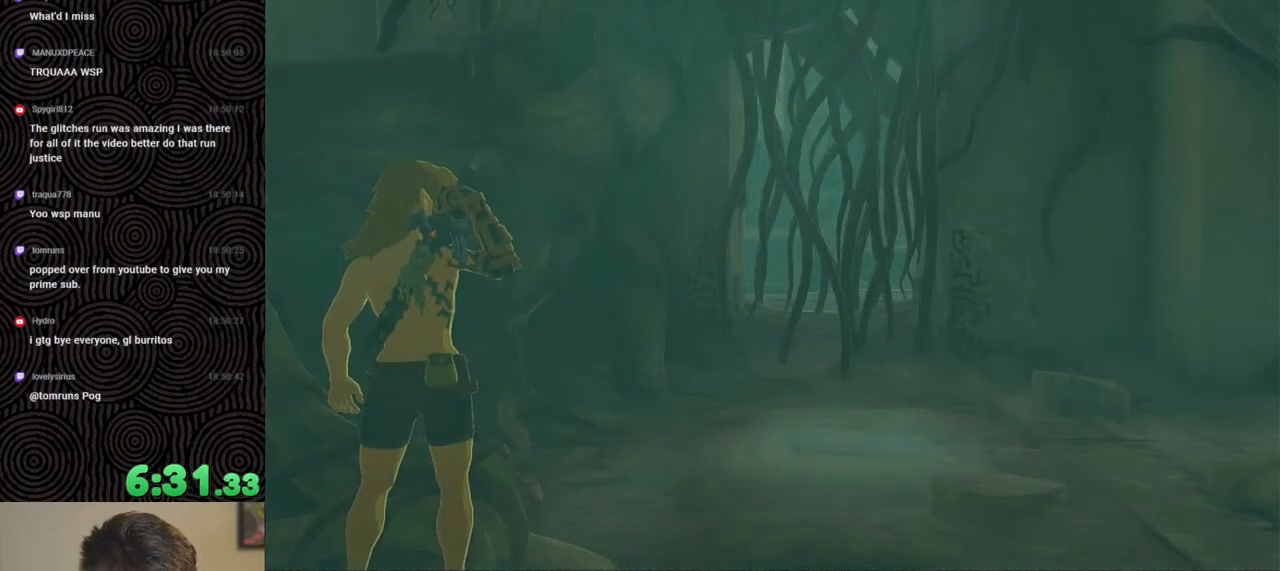
{"buttons": [], "left_stick": "up", "right_stick": "center", "events": [[83, "B", "up"], [183, "B", "down"], [267, "B", "up"], [350, "B", "down"], [433, "B", "up"]]}
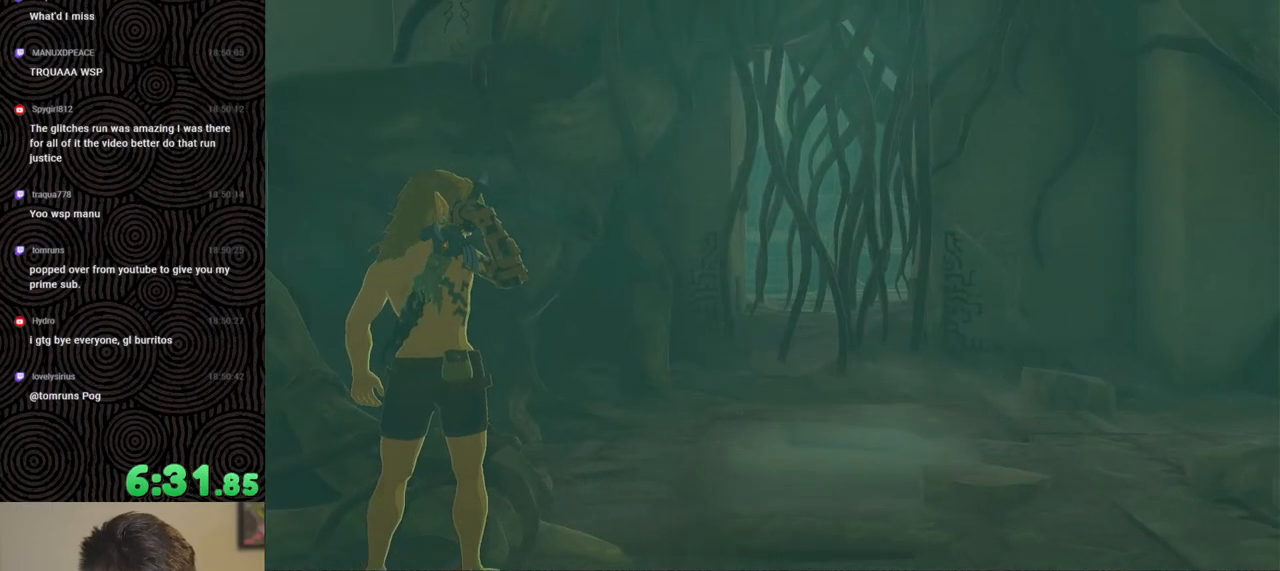
{"buttons": [], "left_stick": "up", "right_stick": "center", "events": [[33, "B", "down"], [100, "B", "up"], [183, "B", "down"], [283, "B", "up"], [350, "B", "down"], [433, "B", "up"]]}
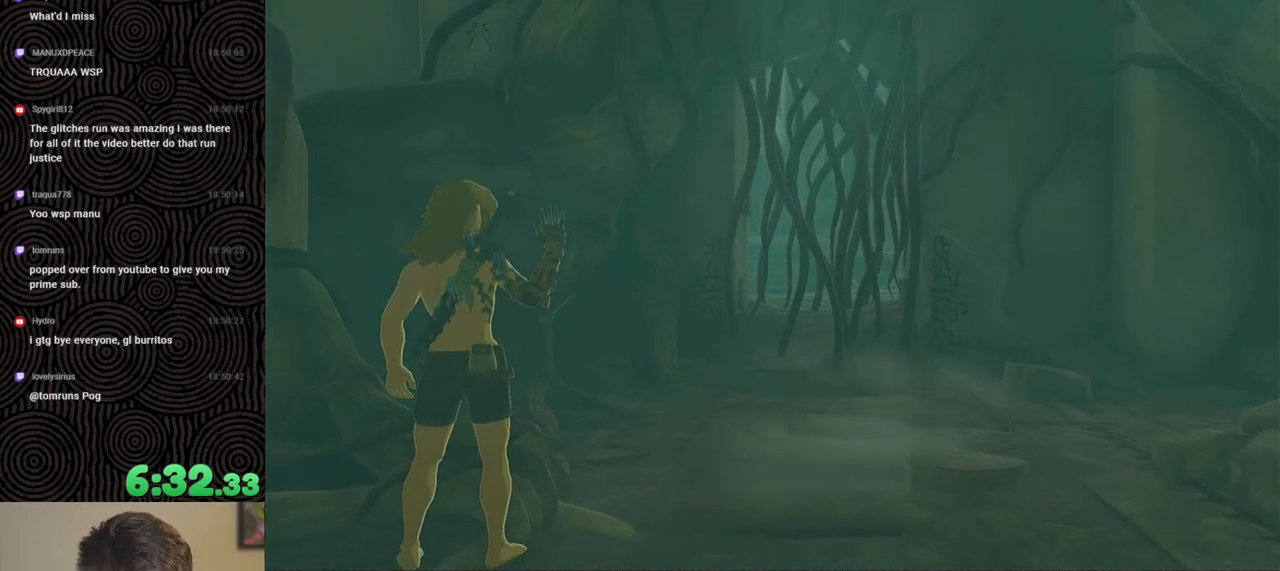
{"buttons": [], "left_stick": "up", "right_stick": "center", "events": [[17, "B", "down"], [100, "B", "up"], [183, "B", "down"], [233, "B", "up"], [350, "B", "down"], [400, "B", "up"]]}
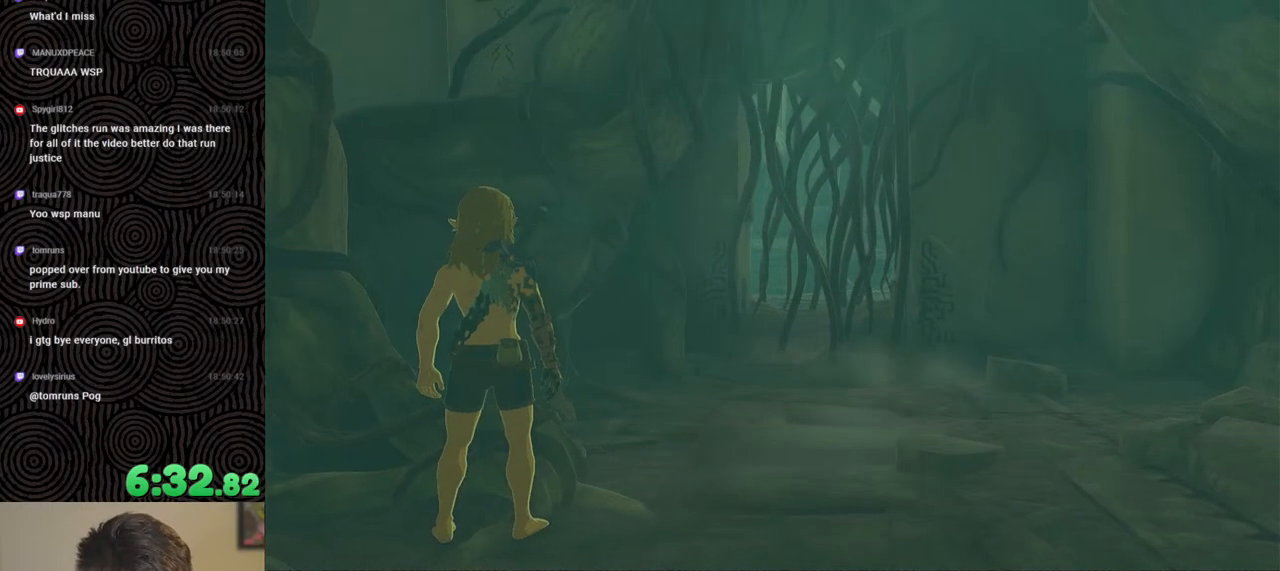
{"buttons": ["B"], "left_stick": "center", "right_stick": "center", "events": [[33, "B", "down"], [50, "B", "up"], [167, "B", "down"], [217, "B", "up"], [317, "B", "down"], [367, "left_stick", "center"], [383, "B", "up"], [467, "B", "down"]]}
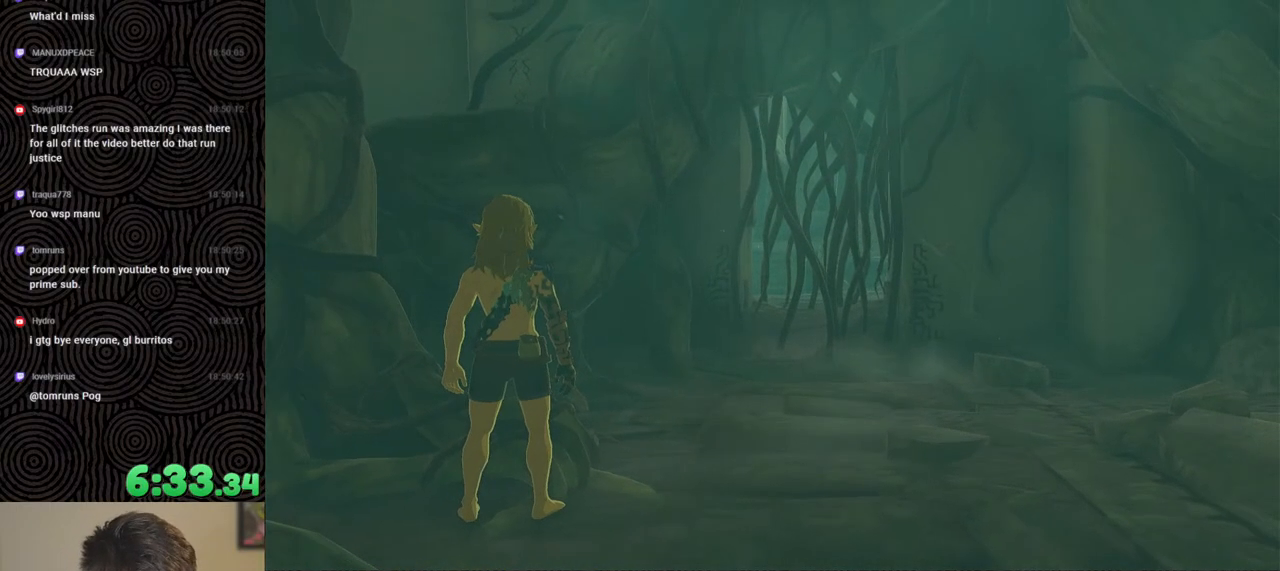
{"buttons": ["B"], "left_stick": "up-right", "right_stick": "center", "events": [[33, "left_stick", "up-right"], [67, "B", "up"], [133, "B", "down"], [217, "B", "up"], [267, "B", "down"], [367, "B", "up"], [450, "B", "down"]]}
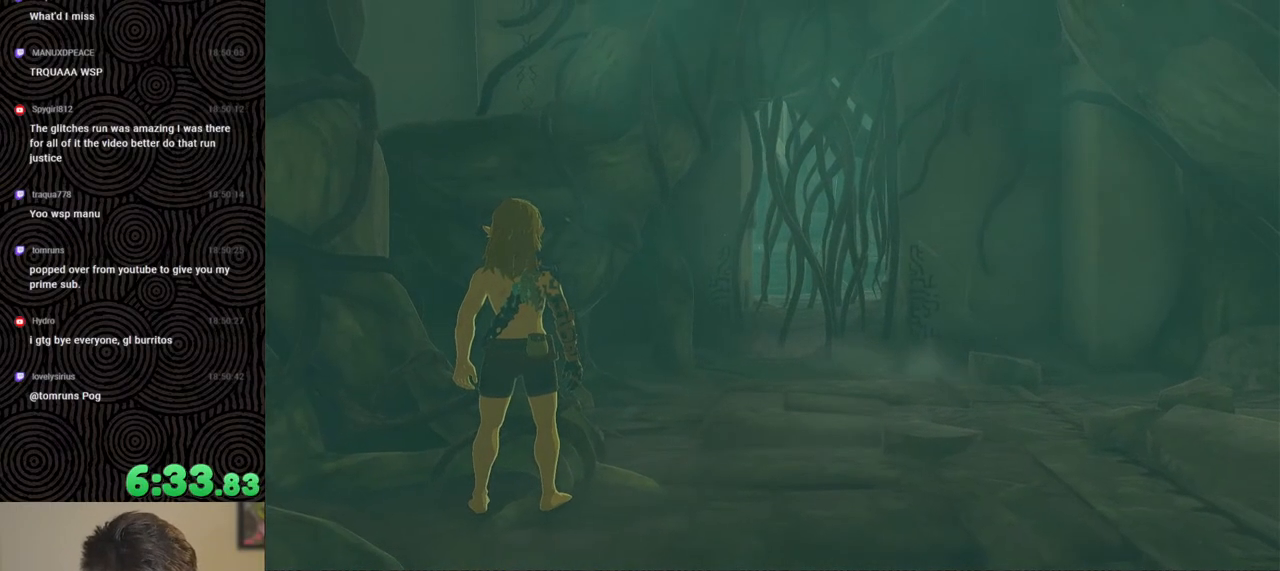
{"buttons": [], "left_stick": "up-right", "right_stick": "center", "events": [[17, "B", "up"], [100, "B", "down"], [133, "B", "up"], [250, "B", "down"], [300, "B", "up"], [383, "B", "down"], [467, "B", "up"]]}
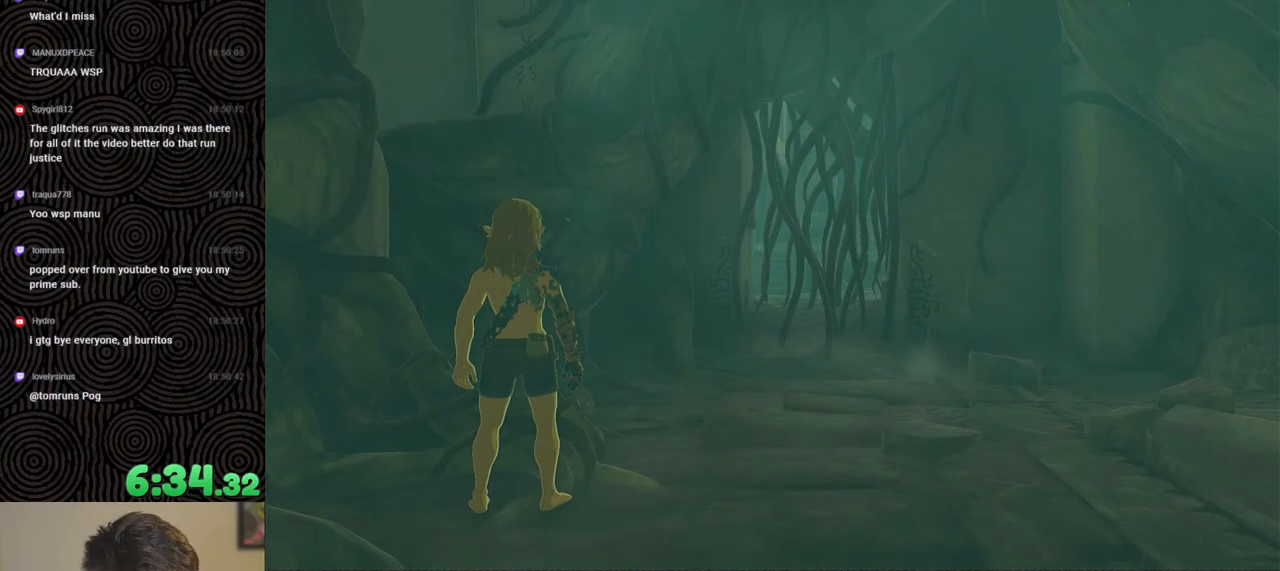
{"buttons": ["B"], "left_stick": "up-right", "right_stick": "center", "events": [[33, "B", "down"], [117, "B", "up"], [167, "B", "down"], [267, "B", "up"], [333, "B", "down"], [433, "B", "up"], [500, "B", "down"]]}
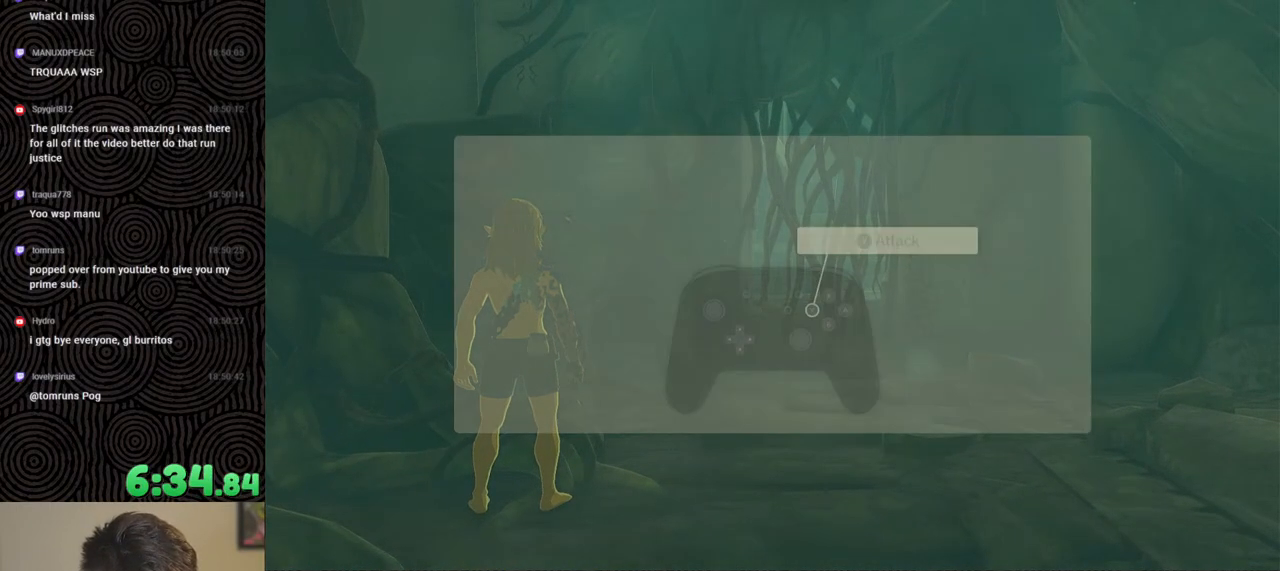
{"buttons": ["B"], "left_stick": "up-right", "right_stick": "center", "events": [[83, "B", "up"], [150, "B", "down"], [233, "B", "up"], [300, "B", "down"], [383, "B", "up"], [467, "B", "down"]]}
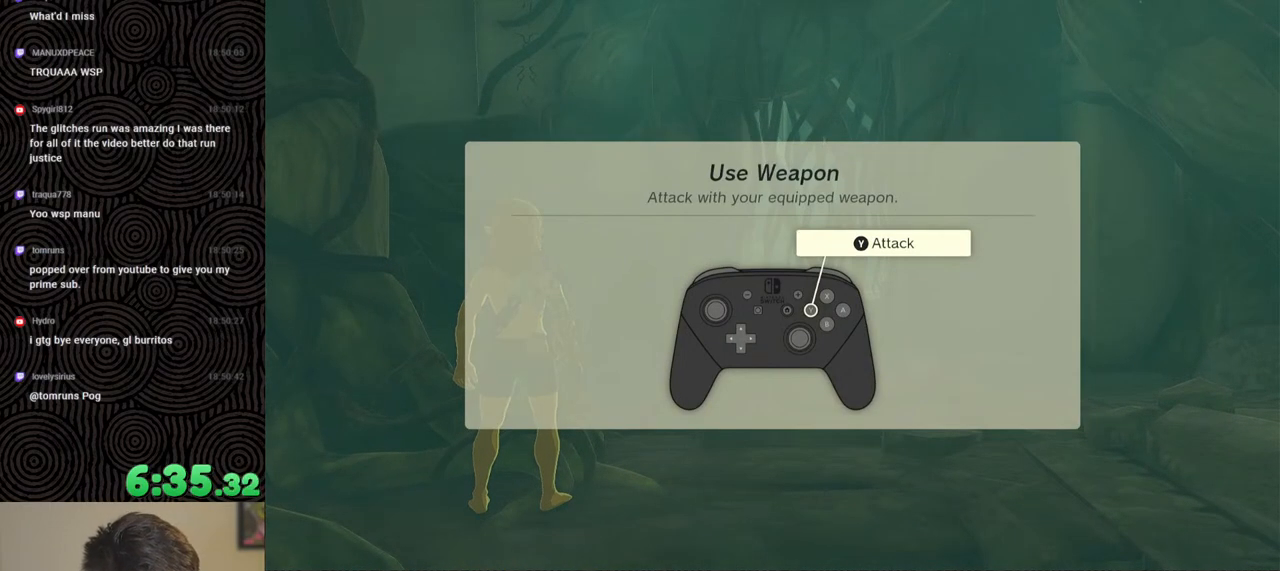
{"buttons": [], "left_stick": "up-right", "right_stick": "center", "events": [[17, "B", "up"], [100, "B", "down"], [167, "B", "up"], [250, "B", "down"], [333, "B", "up"], [383, "B", "down"], [467, "B", "up"]]}
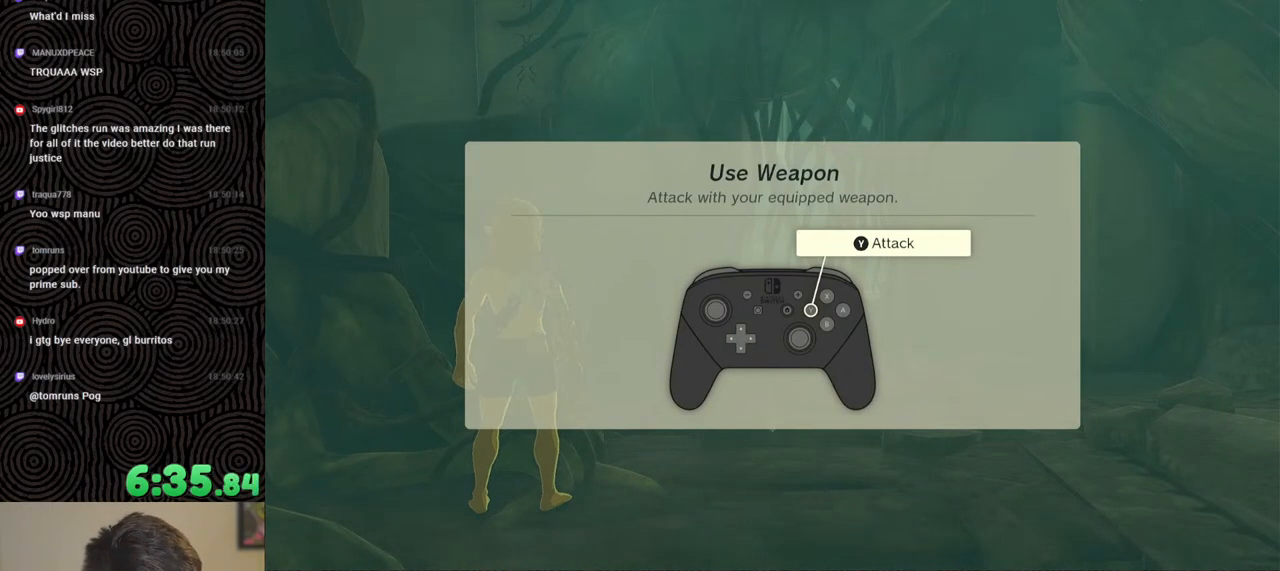
{"buttons": ["B"], "left_stick": "up-right", "right_stick": "center", "events": [[17, "B", "down"], [100, "B", "up"], [183, "B", "down"], [233, "B", "up"], [300, "B", "down"], [383, "B", "up"], [433, "B", "down"]]}
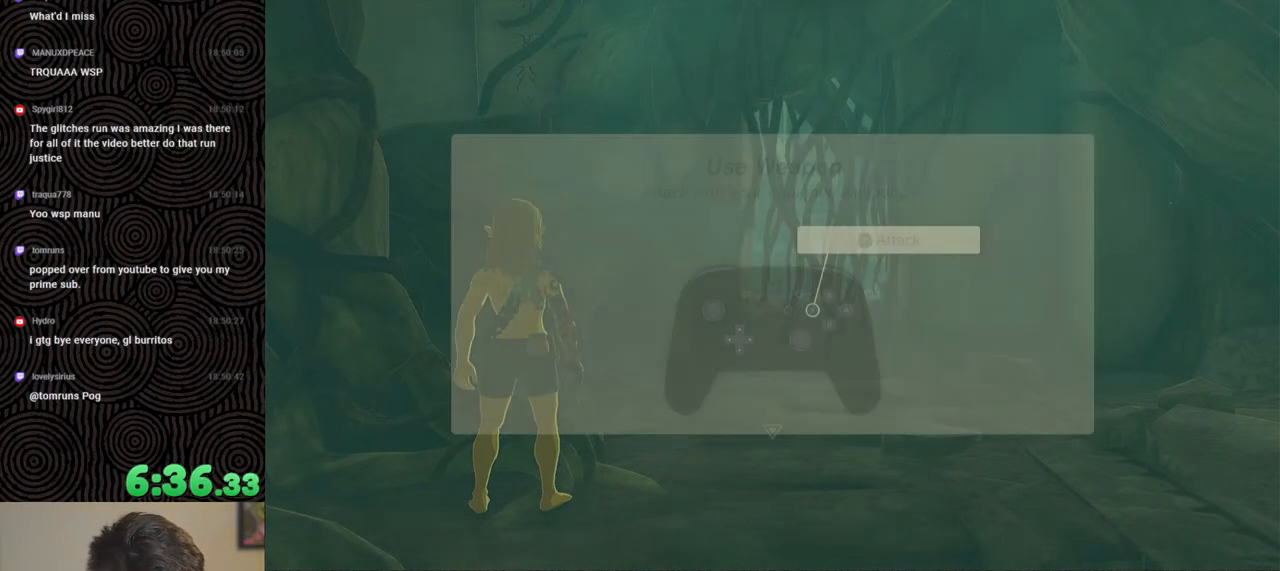
{"buttons": ["B"], "left_stick": "up-right", "right_stick": "center", "events": [[33, "B", "up"], [67, "B", "down"], [183, "B", "up"], [200, "B", "down"]]}
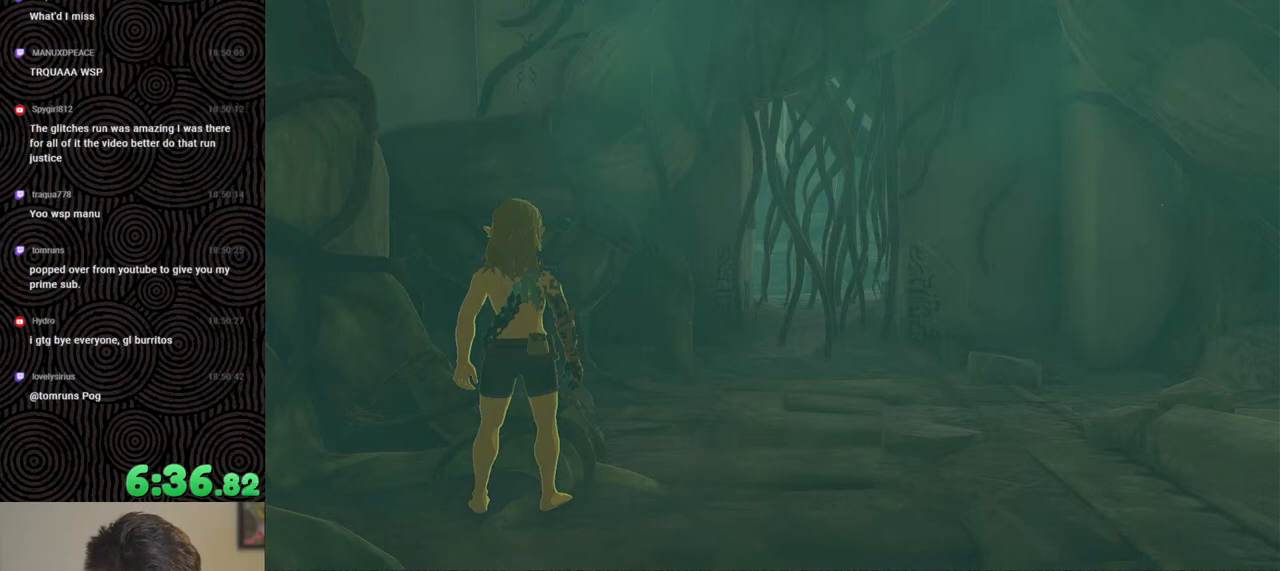
{"buttons": ["B"], "left_stick": "up-right", "right_stick": "center", "events": []}
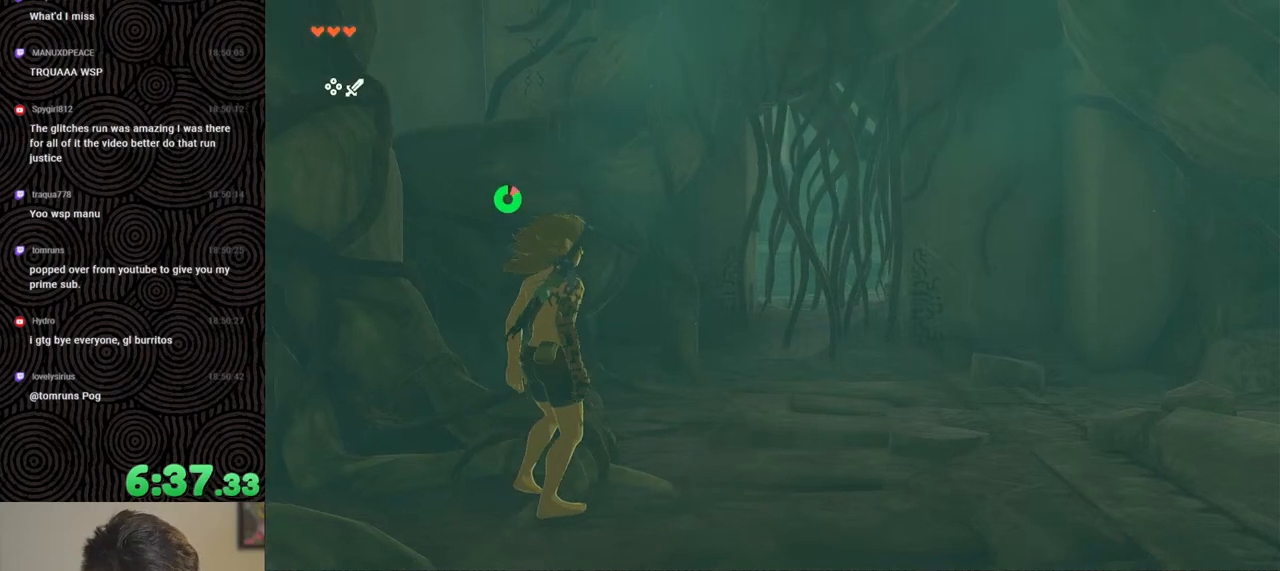
{"buttons": ["B"], "left_stick": "up", "right_stick": "center", "events": [[317, "left_stick", "up"]]}
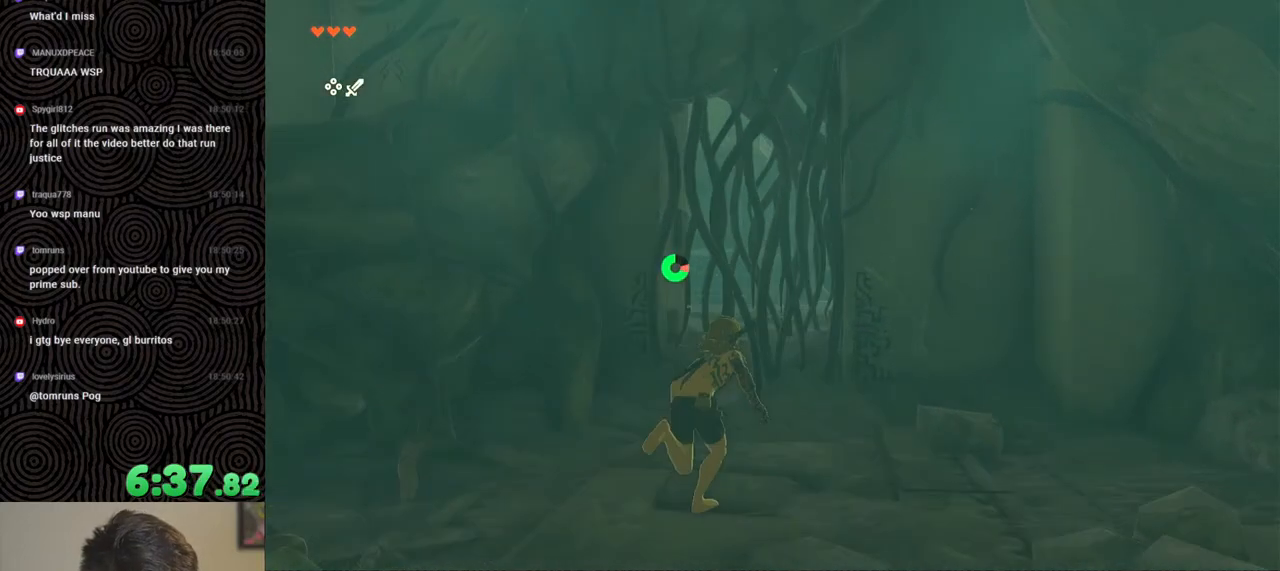
{"buttons": ["Y"], "left_stick": "up", "right_stick": "center", "events": [[167, "Y", "down"], [233, "B", "up"], [317, "Y", "up"], [333, "Y", "down"], [383, "Y", "up"], [467, "Y", "down"]]}
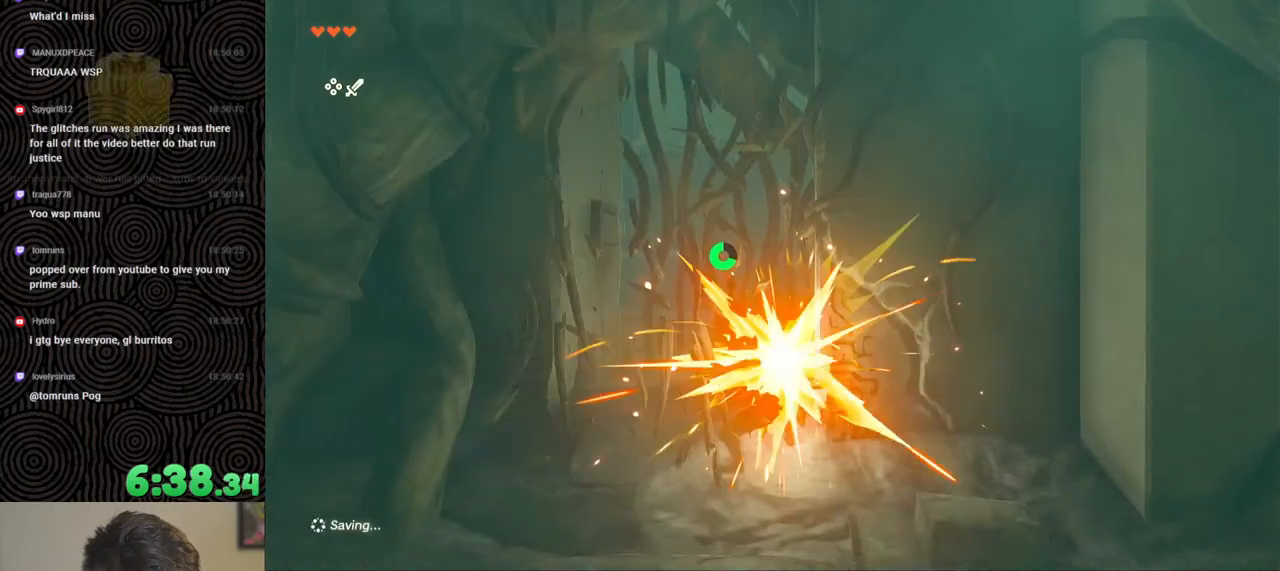
{"buttons": ["B"], "left_stick": "up", "right_stick": "center", "events": [[33, "Y", "up"], [100, "Y", "down"], [183, "Y", "up"], [417, "B", "down"]]}
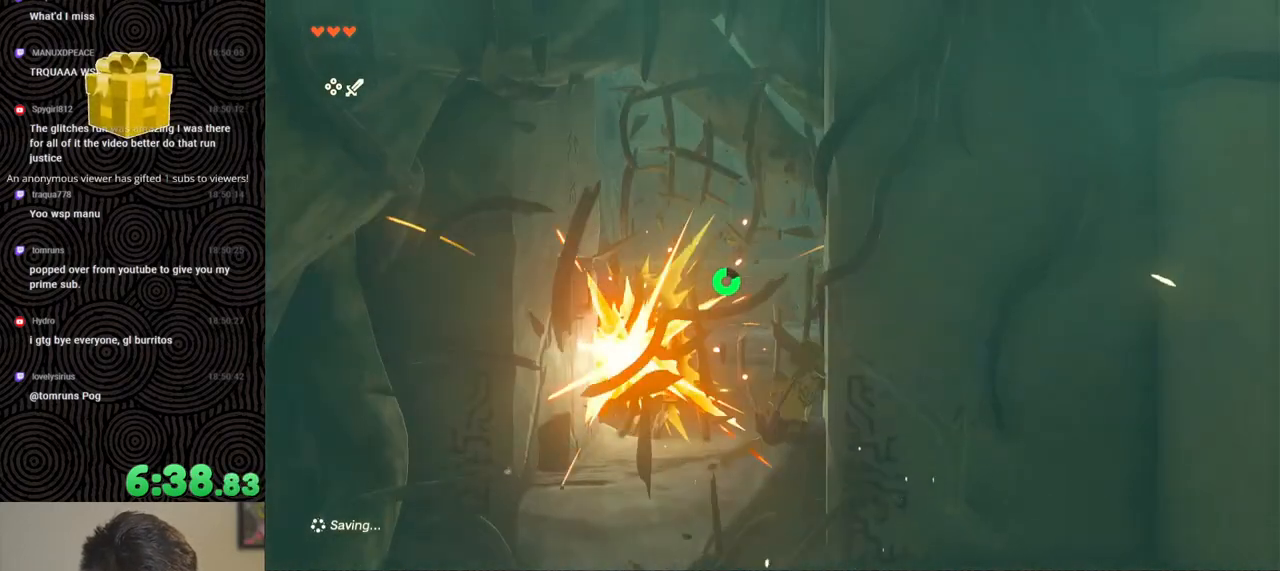
{"buttons": ["B"], "left_stick": "up", "right_stick": "down-right", "events": [[250, "right_stick", "down-right"]]}
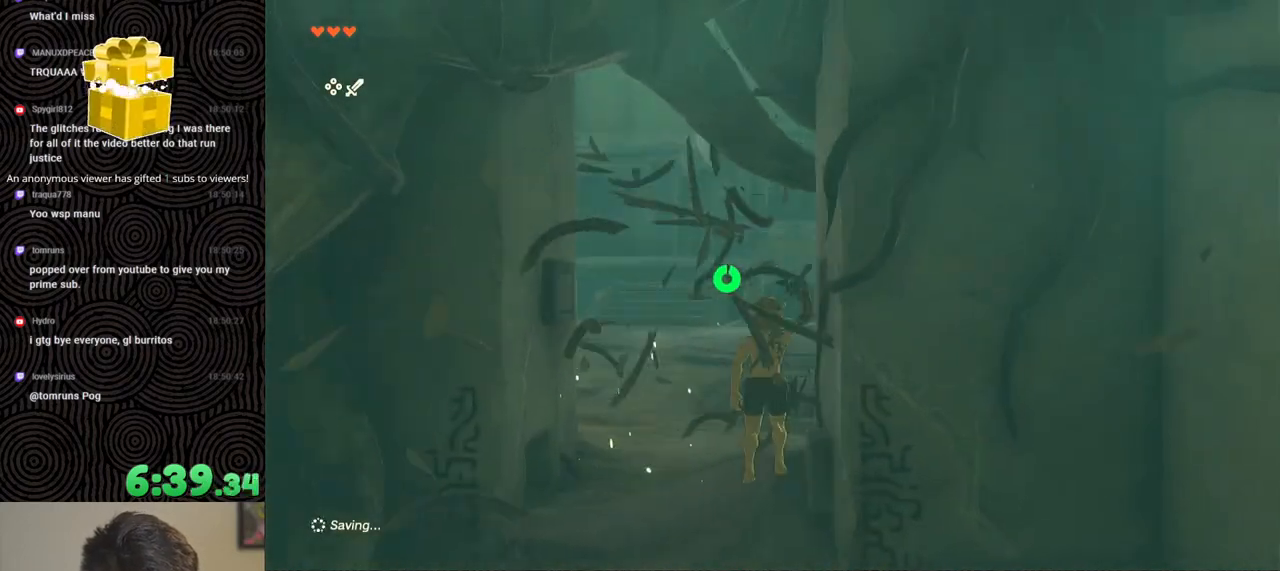
{"buttons": ["B"], "left_stick": "up-right", "right_stick": "down-right", "events": [[150, "left_stick", "up-right"]]}
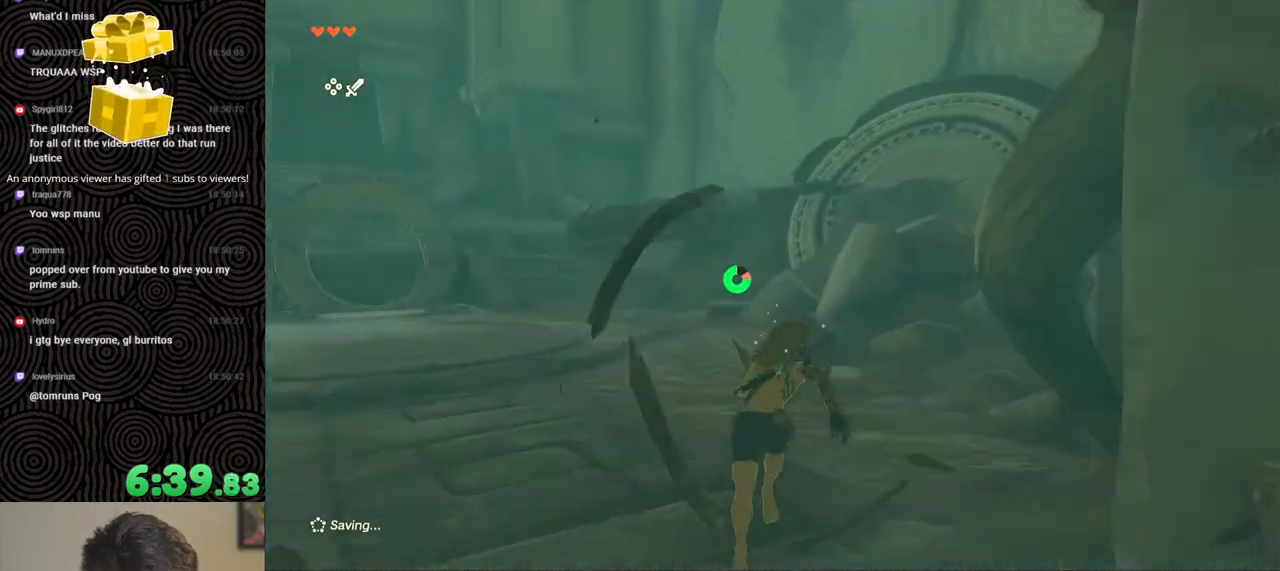
{"buttons": ["B"], "left_stick": "up-right", "right_stick": "center", "events": [[300, "right_stick", "center"]]}
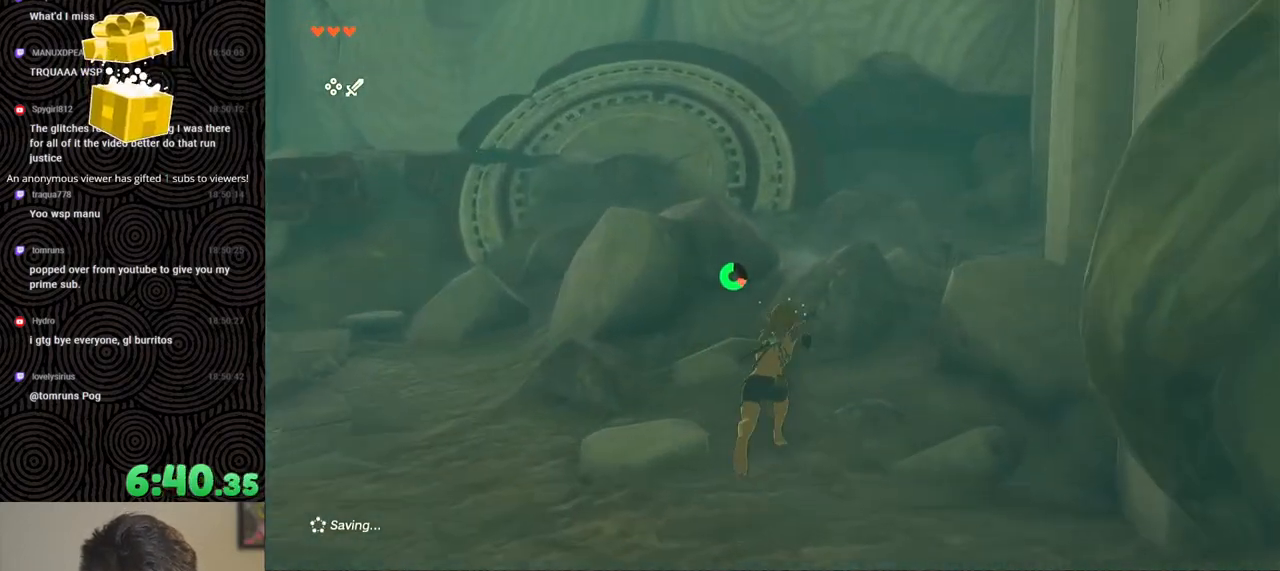
{"buttons": ["B"], "left_stick": "up-right", "right_stick": "center", "events": []}
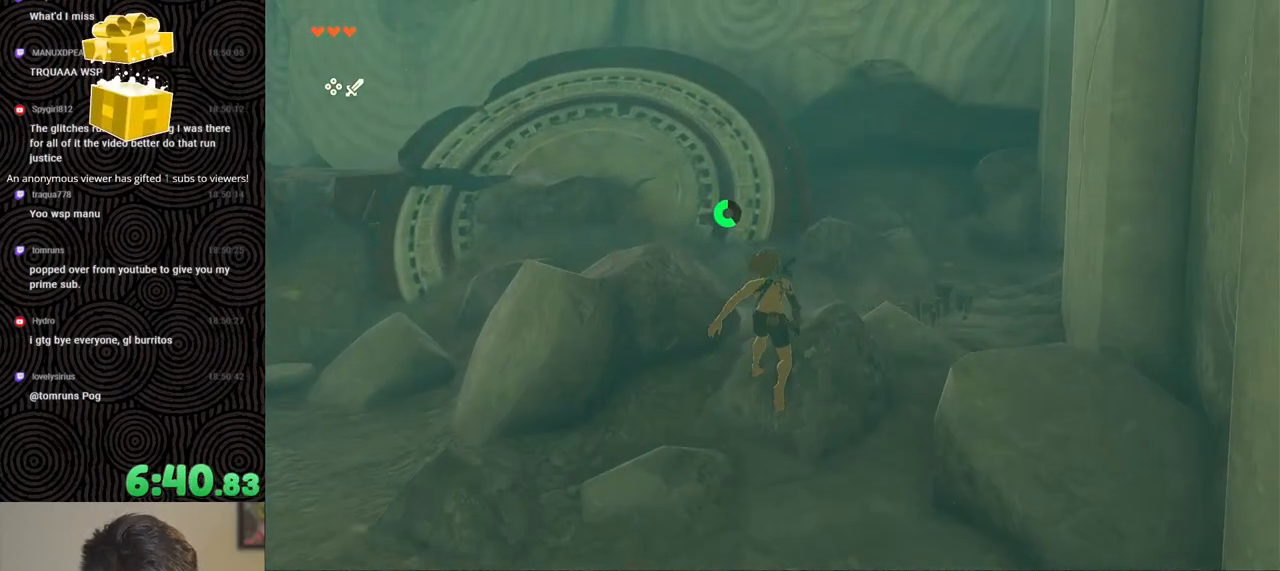
{"buttons": ["B"], "left_stick": "up-right", "right_stick": "center", "events": []}
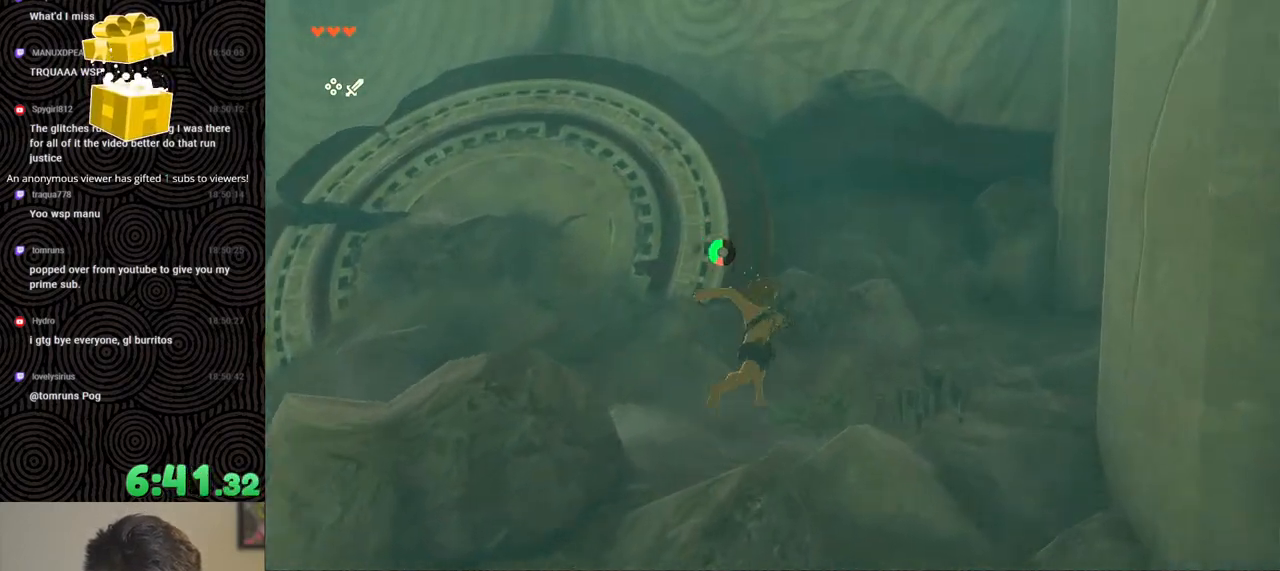
{"buttons": ["B"], "left_stick": "up", "right_stick": "left", "events": [[150, "right_stick", "left"], [217, "left_stick", "up"]]}
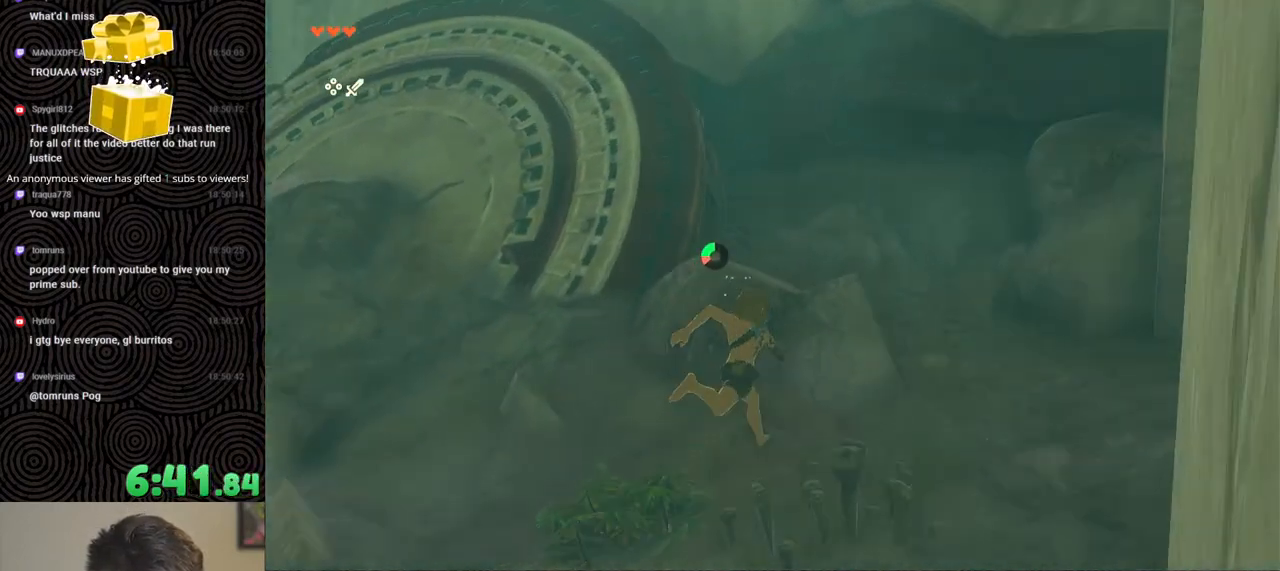
{"buttons": [], "left_stick": "up", "right_stick": "left", "events": [[100, "B", "up"]]}
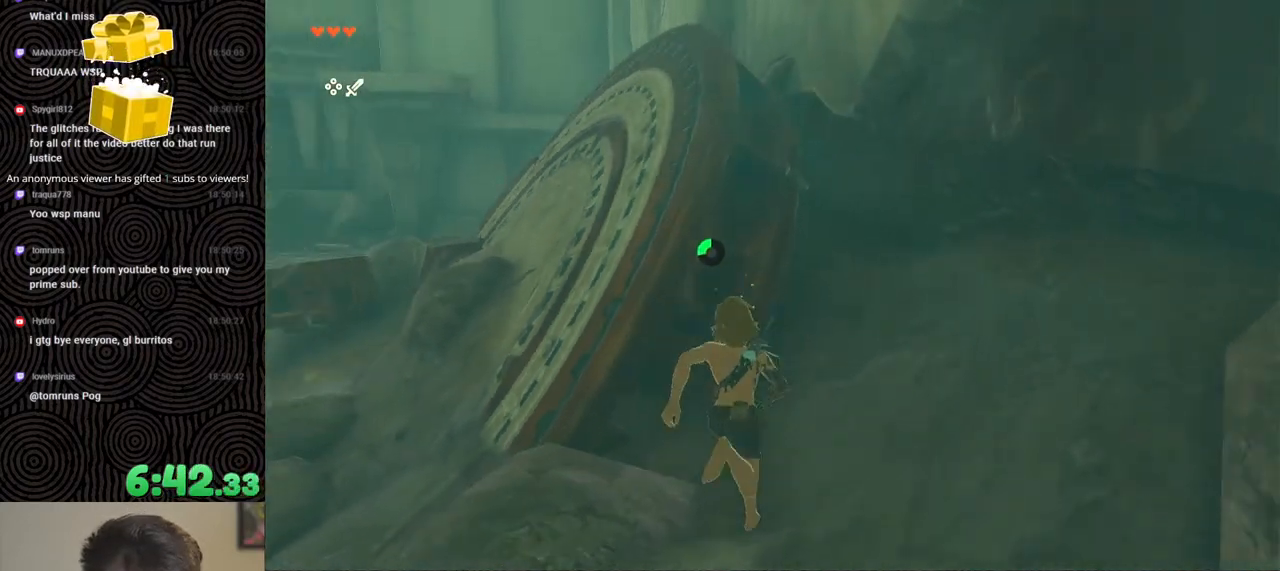
{"buttons": [], "left_stick": "up", "right_stick": "down-left", "events": [[333, "X", "down"], [433, "right_stick", "down-left"], [483, "X", "up"]]}
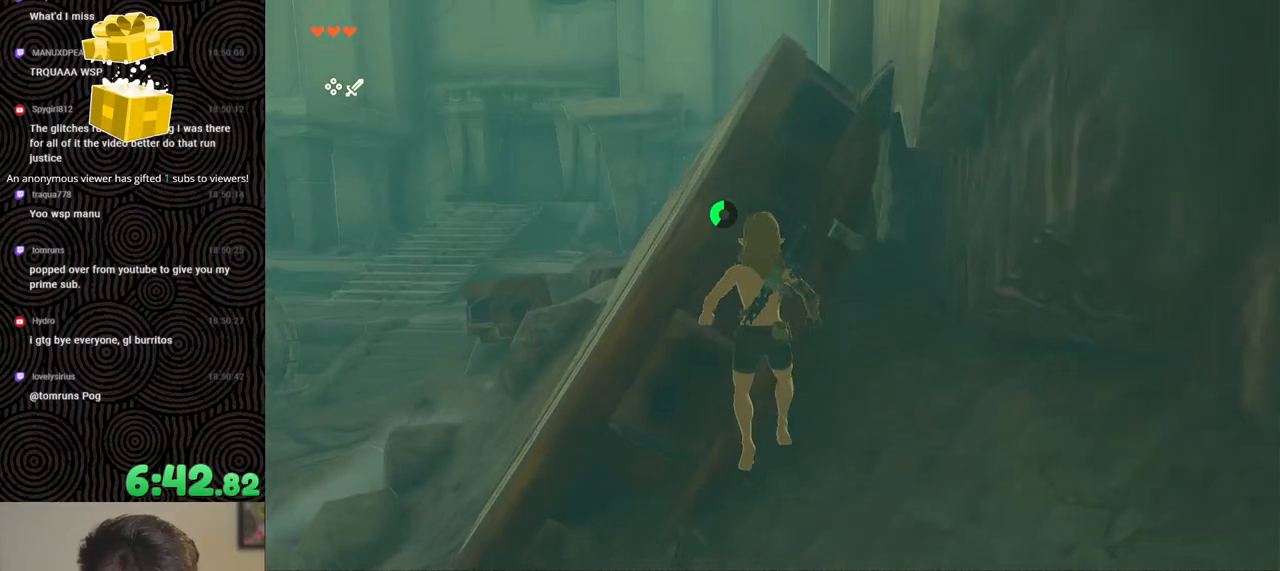
{"buttons": [], "left_stick": "up", "right_stick": "down", "events": [[150, "right_stick", "down"], [333, "right_stick", "right"], [467, "right_stick", "down"]]}
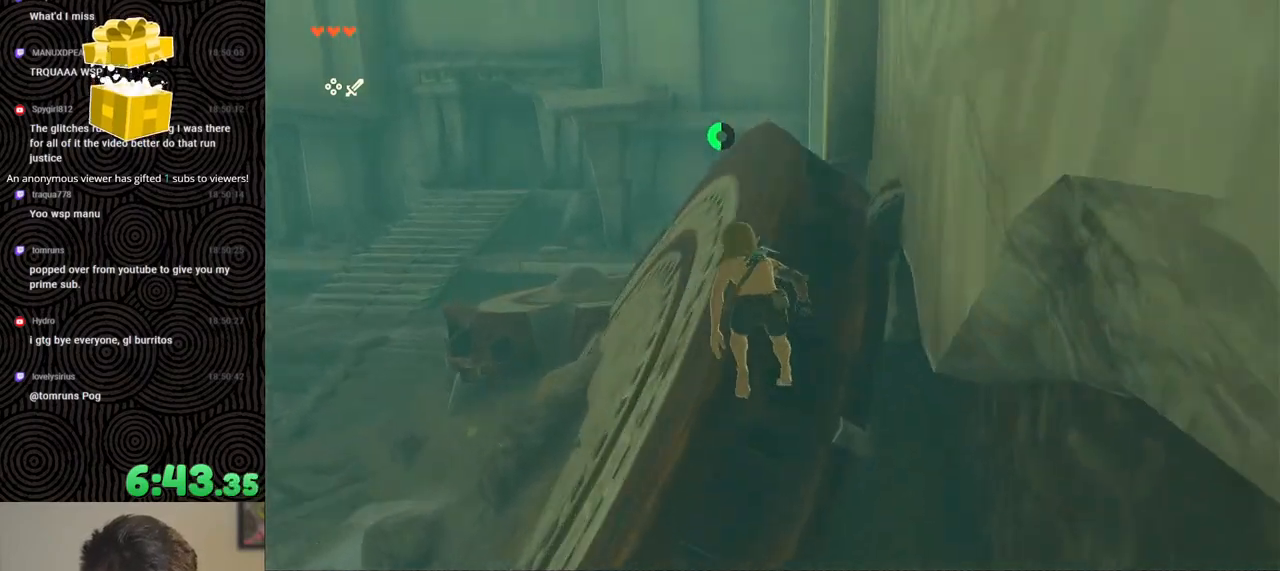
{"buttons": ["R1"], "left_stick": "center", "right_stick": "down", "events": [[467, "R1", "down"], [467, "left_stick", "center"]]}
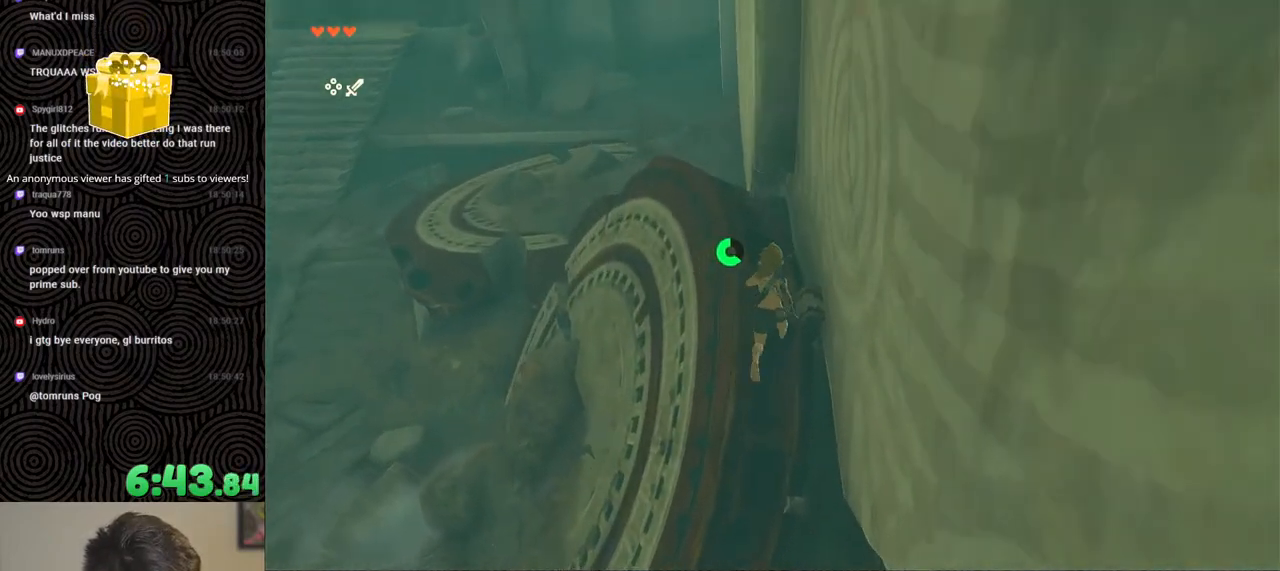
{"buttons": ["R1"], "left_stick": "left", "right_stick": "down", "events": [[283, "left_stick", "left"]]}
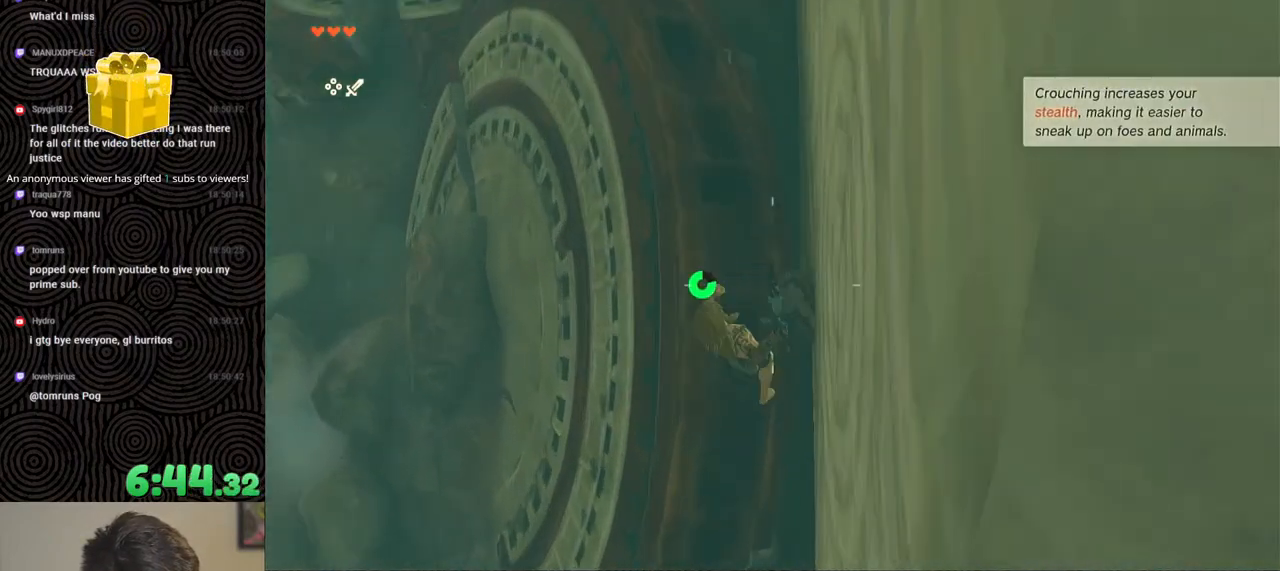
{"buttons": ["R1"], "left_stick": "center", "right_stick": "down-right", "events": [[17, "right_stick", "center"], [250, "left_stick", "center"], [383, "right_stick", "down-right"]]}
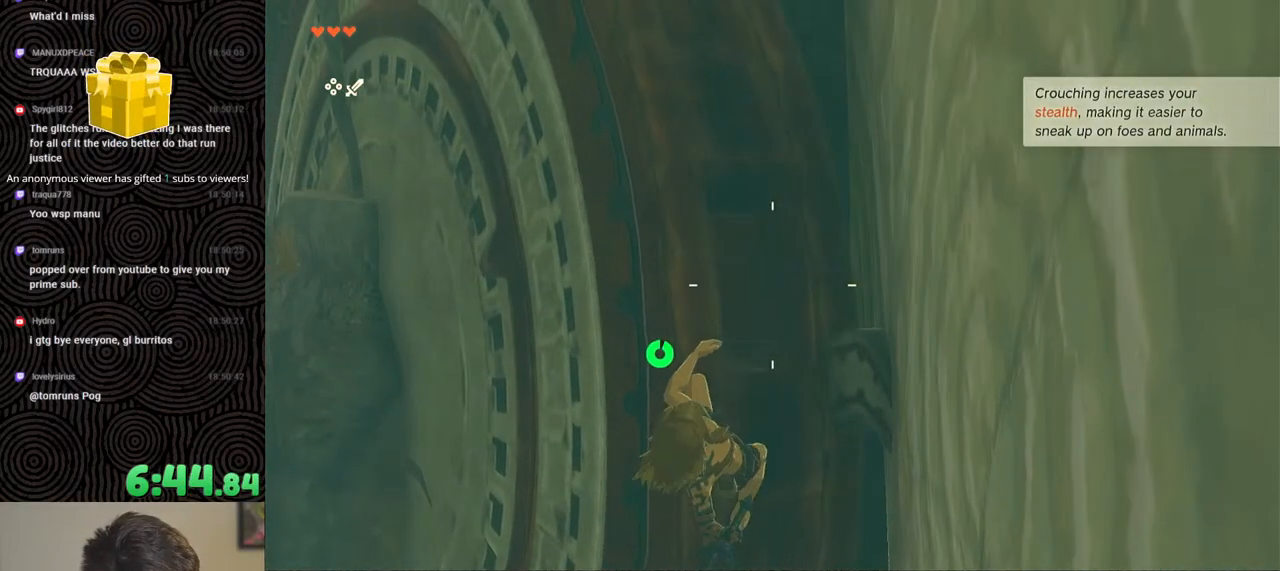
{"buttons": ["R1"], "left_stick": "up-left", "right_stick": "center", "events": [[17, "left_stick", "up-left"], [83, "left_stick", "up"], [267, "left_stick", "center"], [300, "right_stick", "center"], [433, "left_stick", "up-left"]]}
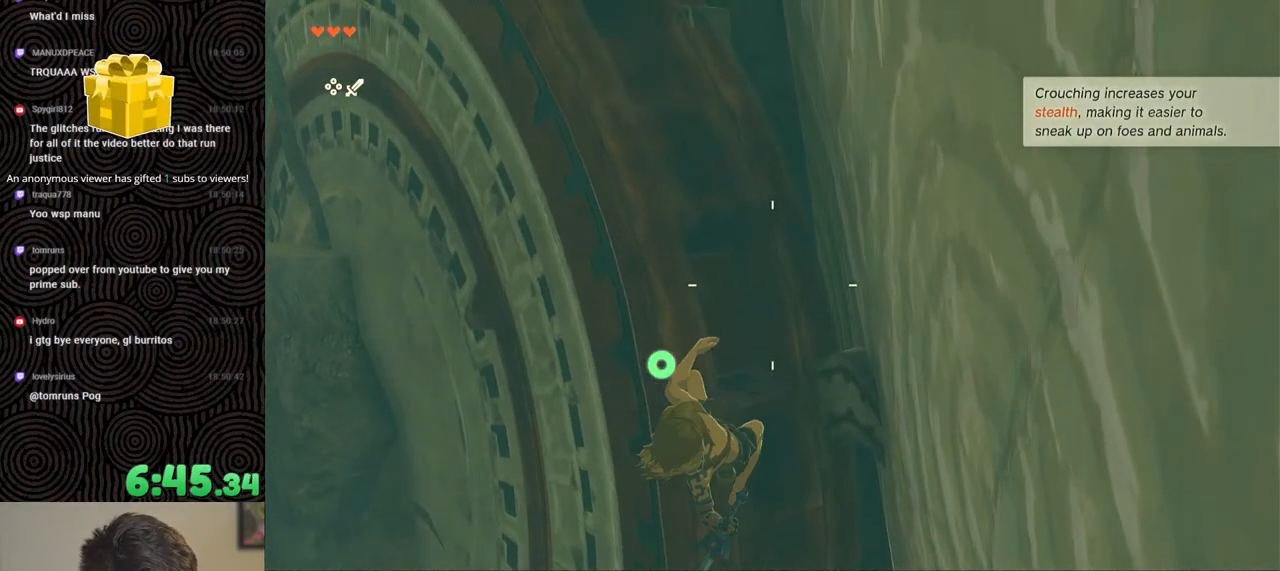
{"buttons": ["R1"], "left_stick": "center", "right_stick": "center", "events": [[33, "left_stick", "center"]]}